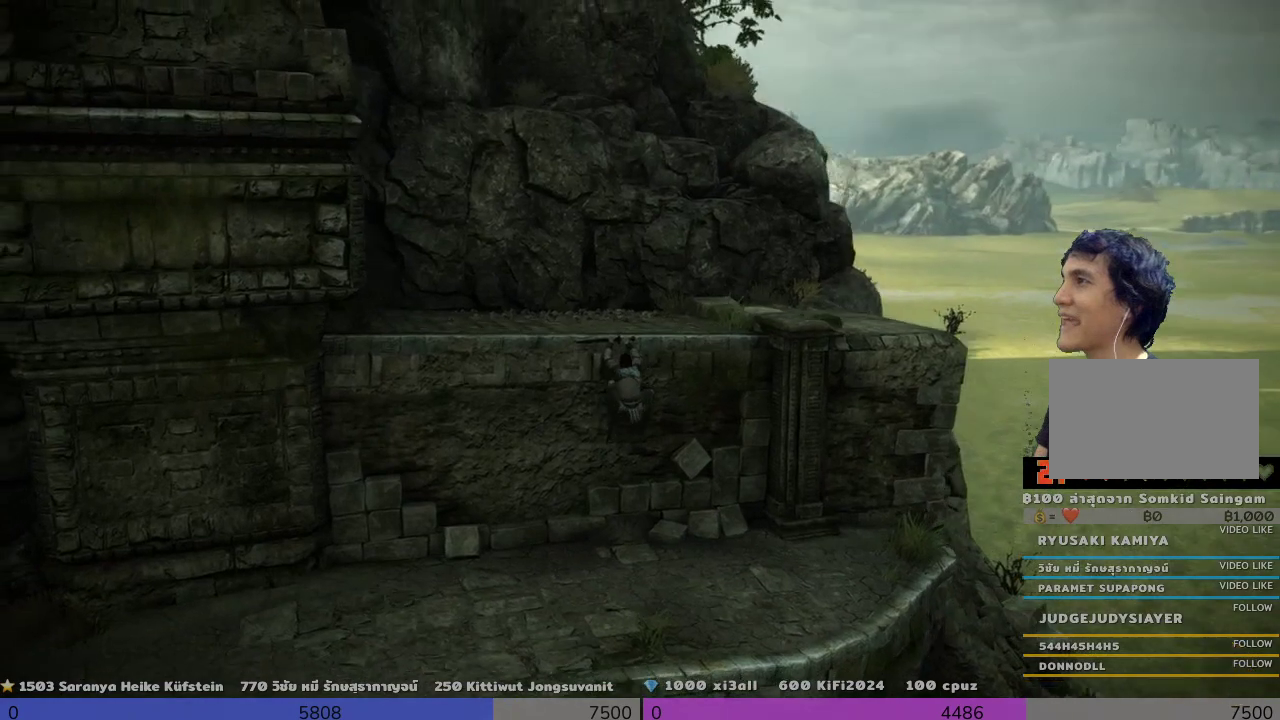
Gameplay with a controller (PlayStation layout); each line is a JSON object with the inputs held at the frame after it. "events" lists button and stick changes between this image and that frame as [ms after this image, input, new state], when the widget could be followed in between.
{"buttons": ["R2"], "left_stick": "up", "right_stick": "center", "events": [[167, "right_stick", "center"]]}
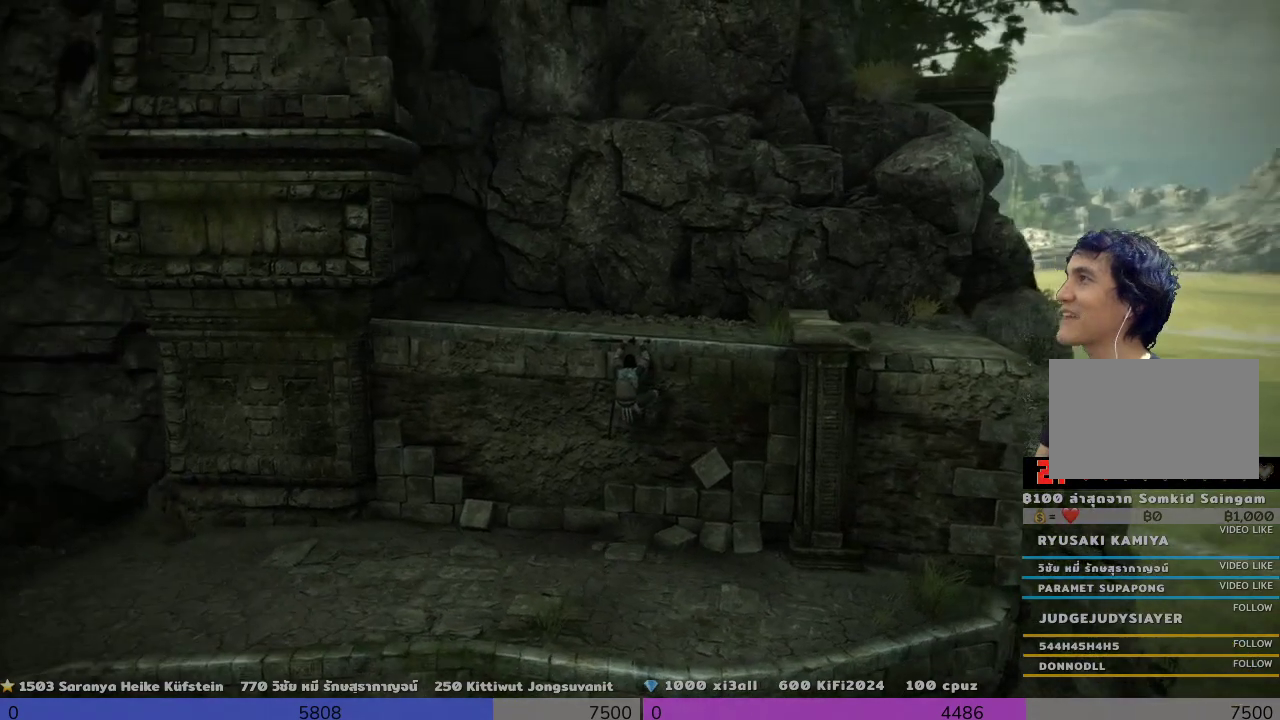
{"buttons": ["R2"], "left_stick": "up", "right_stick": "center", "events": [[167, "right_stick", "left"], [500, "right_stick", "center"]]}
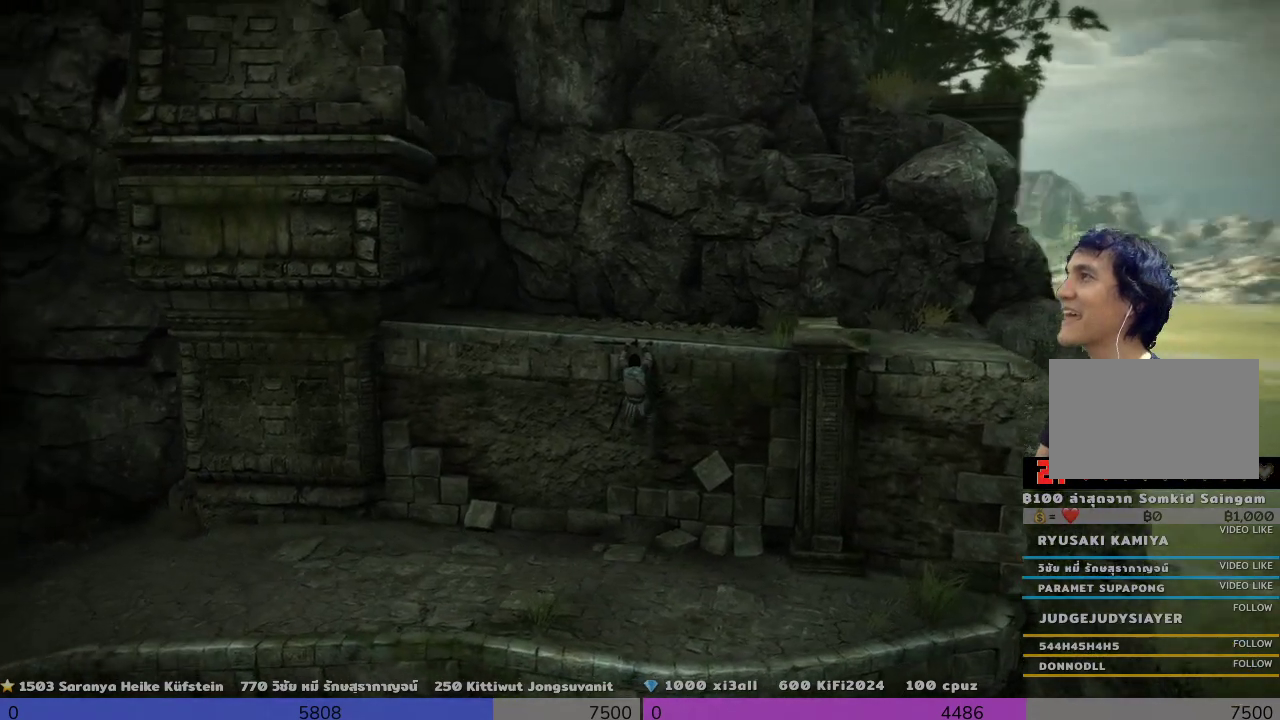
{"buttons": ["R2"], "left_stick": "up", "right_stick": "center", "events": [[333, "CROSS", "down"], [500, "CROSS", "up"]]}
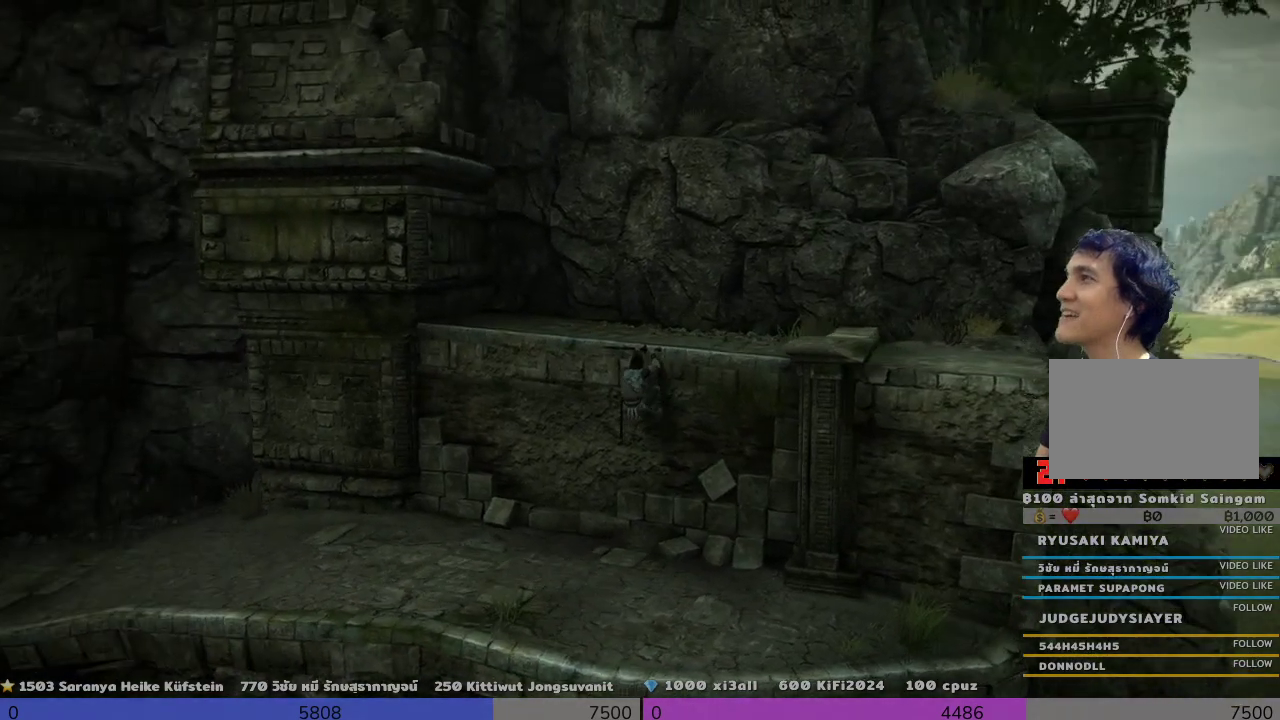
{"buttons": ["R2"], "left_stick": "up", "right_stick": "center", "events": []}
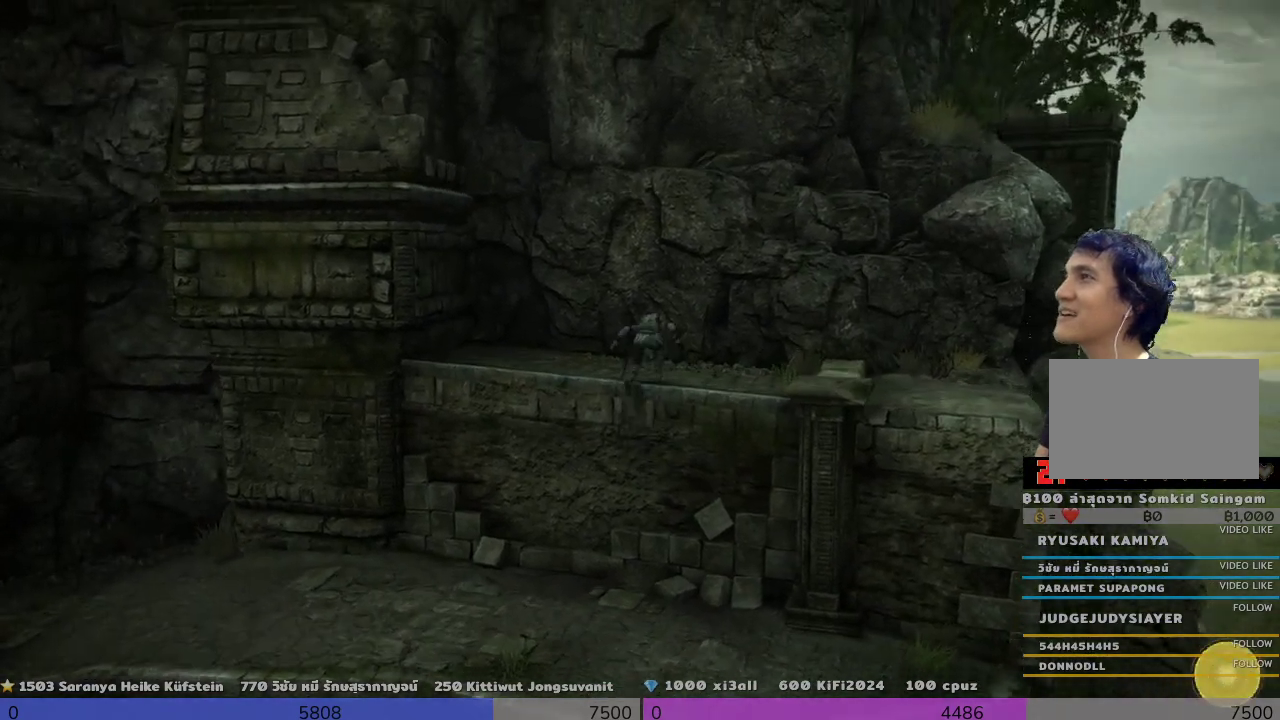
{"buttons": [], "left_stick": "up", "right_stick": "center", "events": [[33, "R2", "up"], [167, "right_stick", "down-left"], [500, "right_stick", "center"]]}
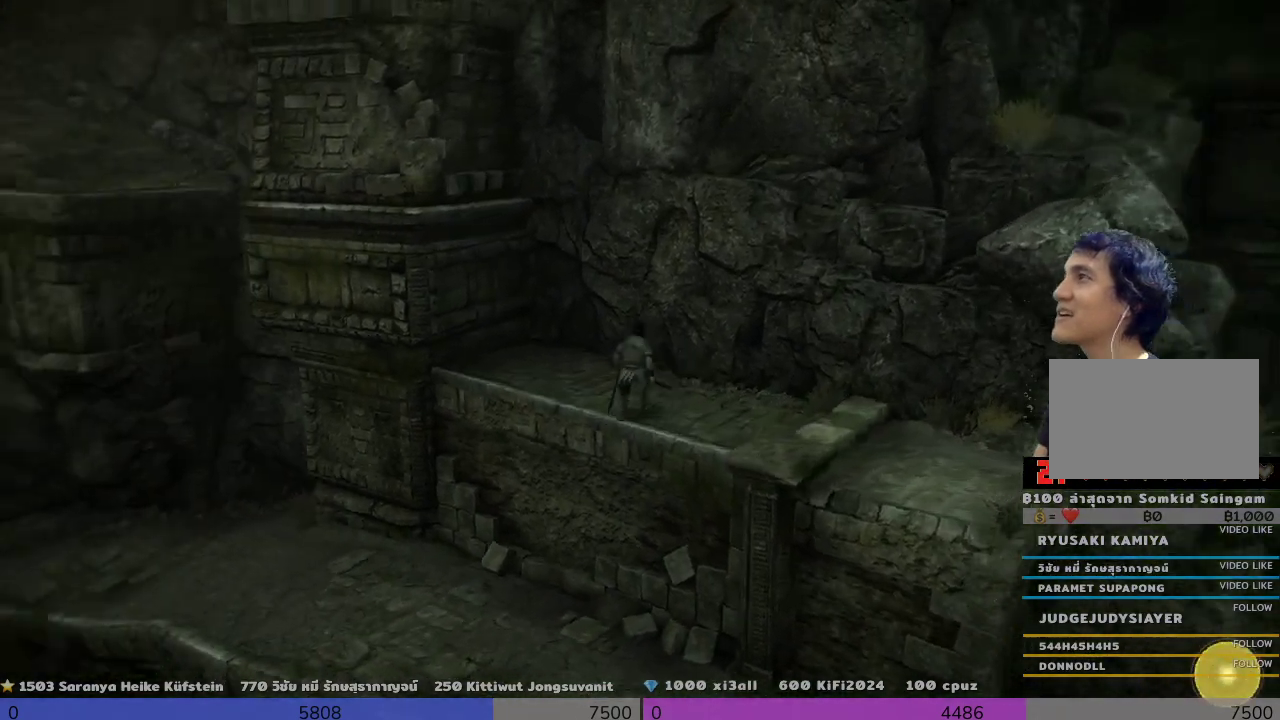
{"buttons": [], "left_stick": "center", "right_stick": "center", "events": [[167, "left_stick", "center"]]}
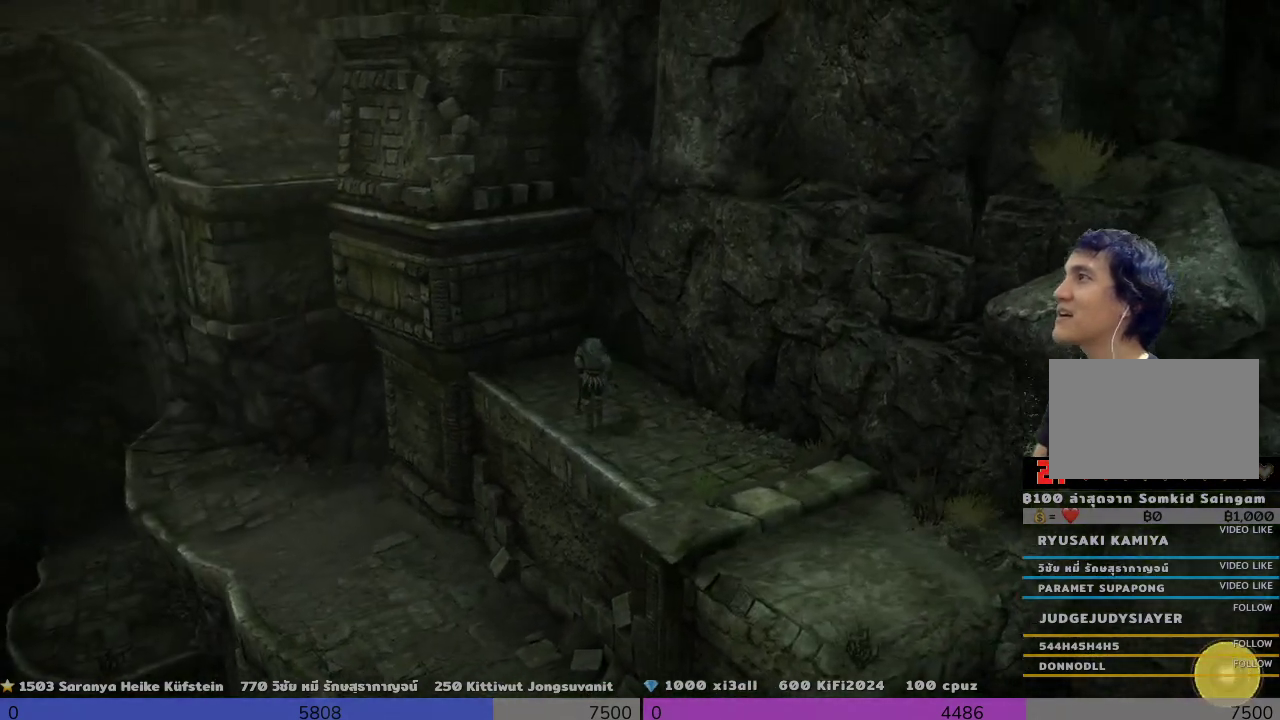
{"buttons": [], "left_stick": "up", "right_stick": "center", "events": [[167, "left_stick", "up"]]}
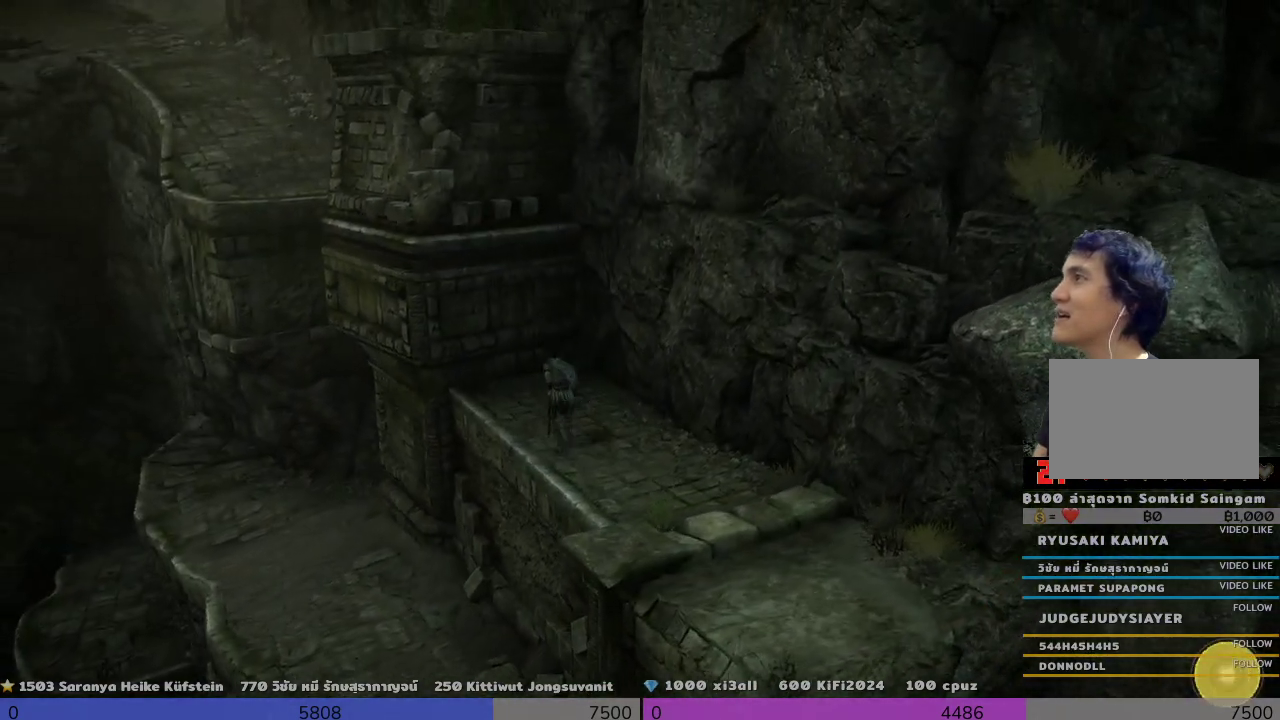
{"buttons": ["CROSS"], "left_stick": "up-left", "right_stick": "center", "events": [[367, "CROSS", "down"], [367, "left_stick", "up-left"]]}
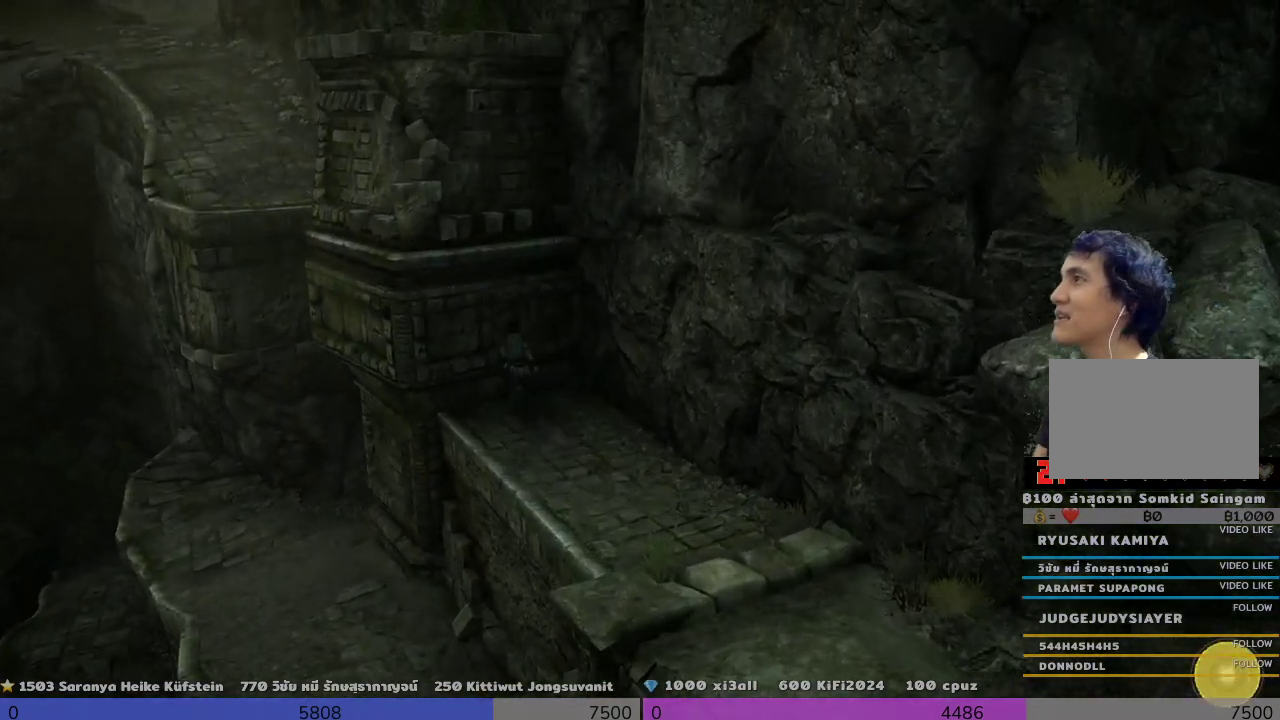
{"buttons": ["R2"], "left_stick": "up-left", "right_stick": "center", "events": [[200, "CROSS", "up"], [367, "R2", "down"]]}
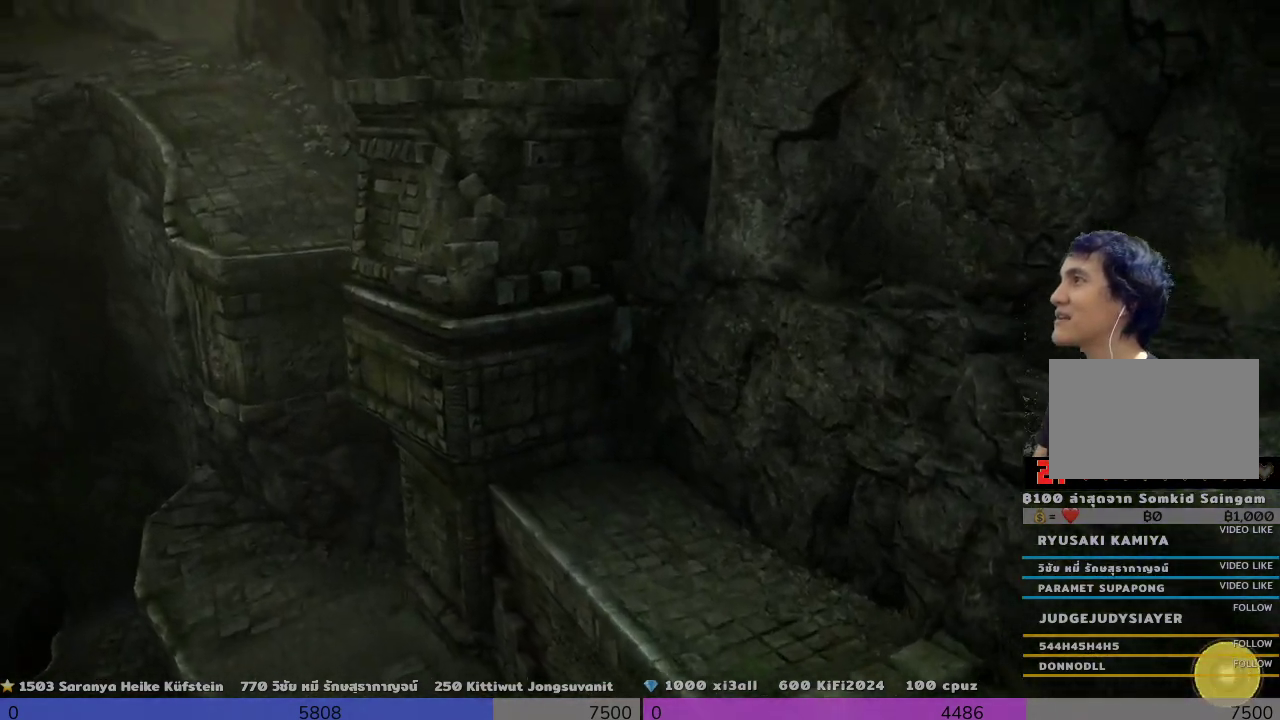
{"buttons": ["R2"], "left_stick": "down-left", "right_stick": "center", "events": [[367, "left_stick", "left"], [500, "left_stick", "down-left"]]}
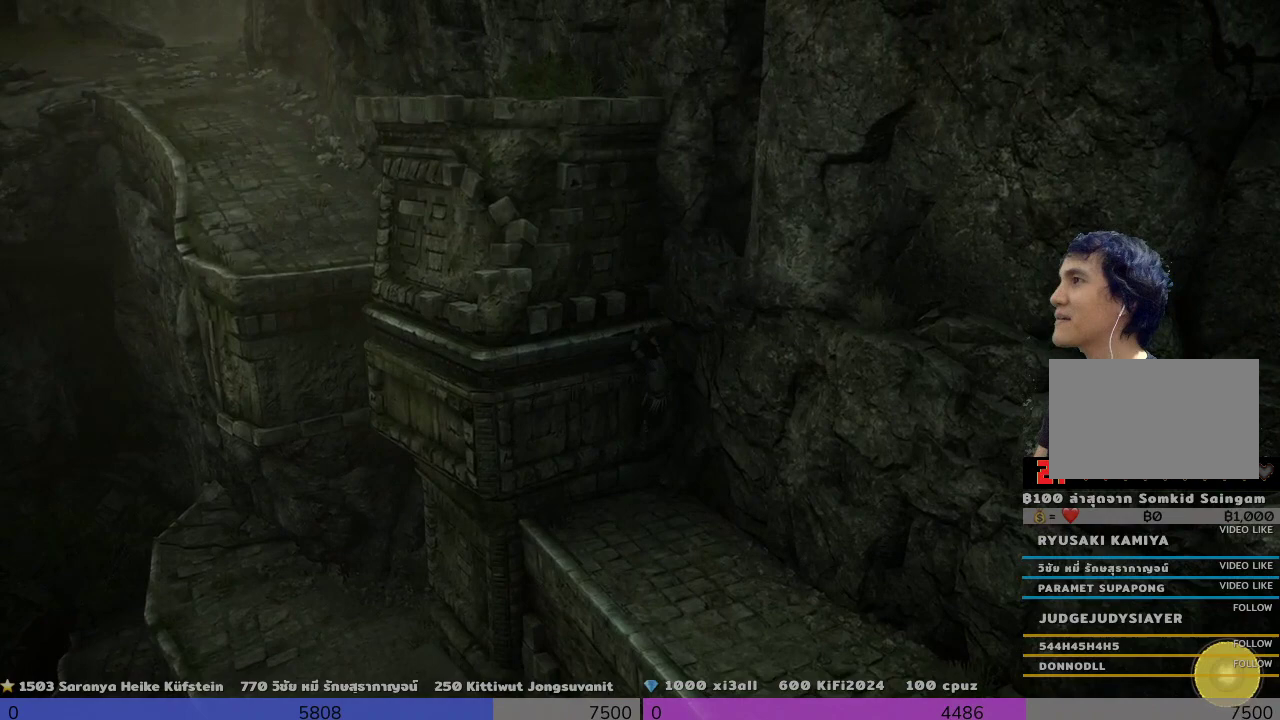
{"buttons": ["R2"], "left_stick": "down-left", "right_stick": "center", "events": []}
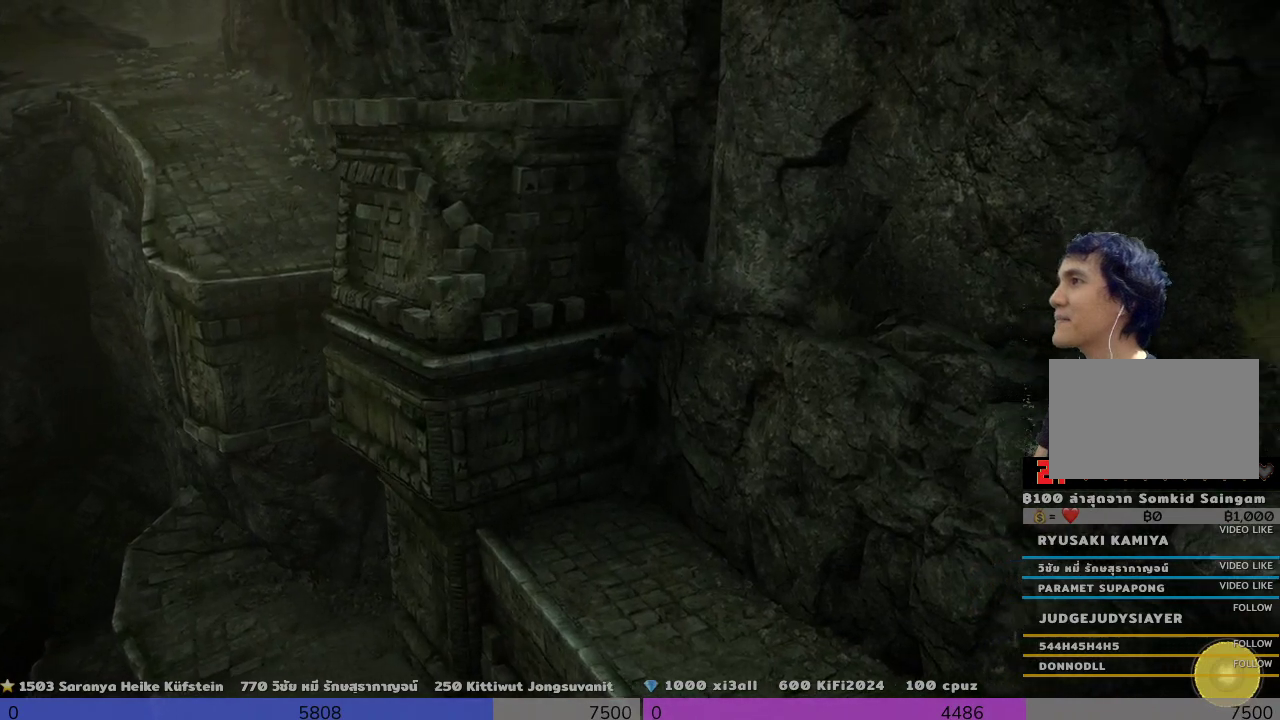
{"buttons": ["R2"], "left_stick": "down-left", "right_stick": "center", "events": []}
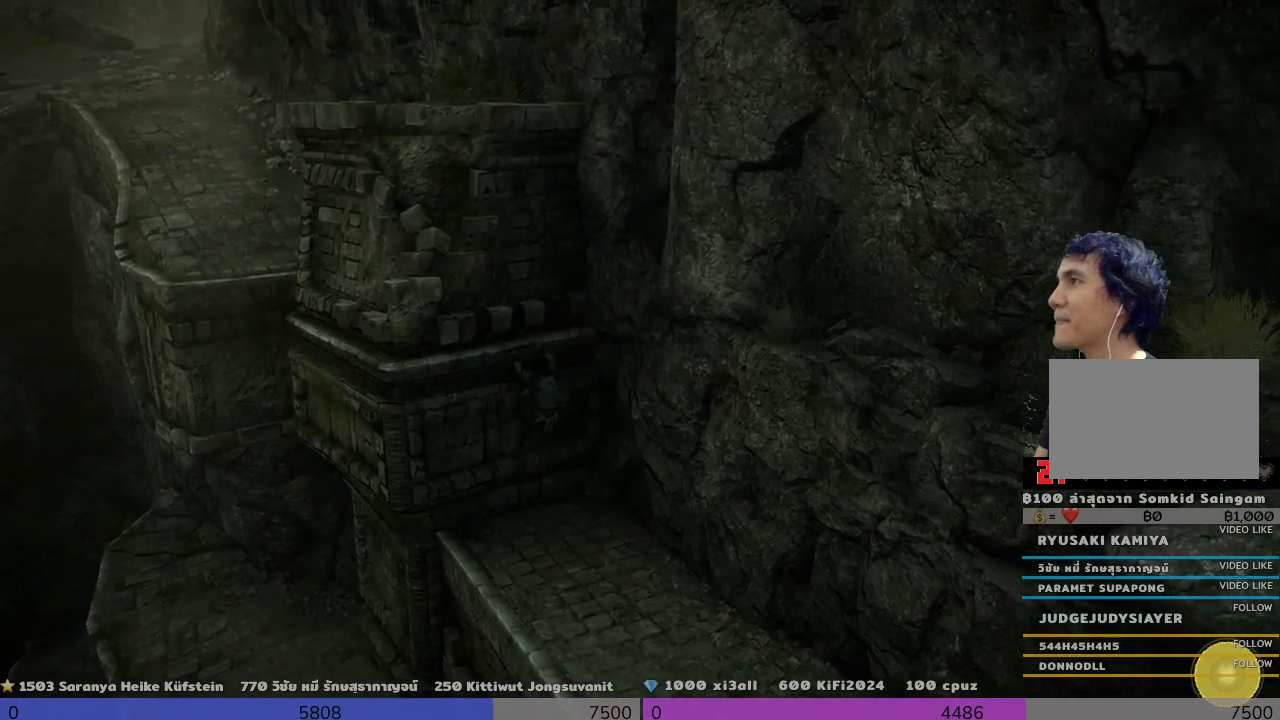
{"buttons": ["R2"], "left_stick": "down-left", "right_stick": "center", "events": []}
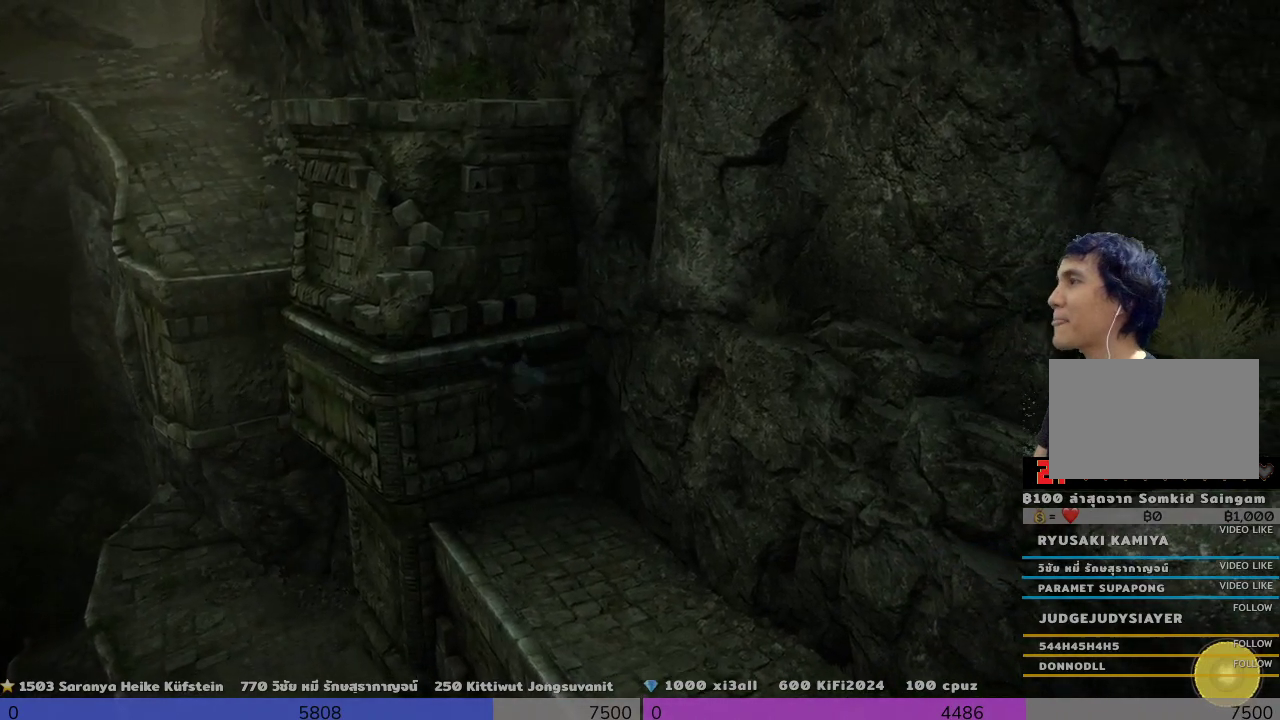
{"buttons": ["R2"], "left_stick": "down-left", "right_stick": "center", "events": []}
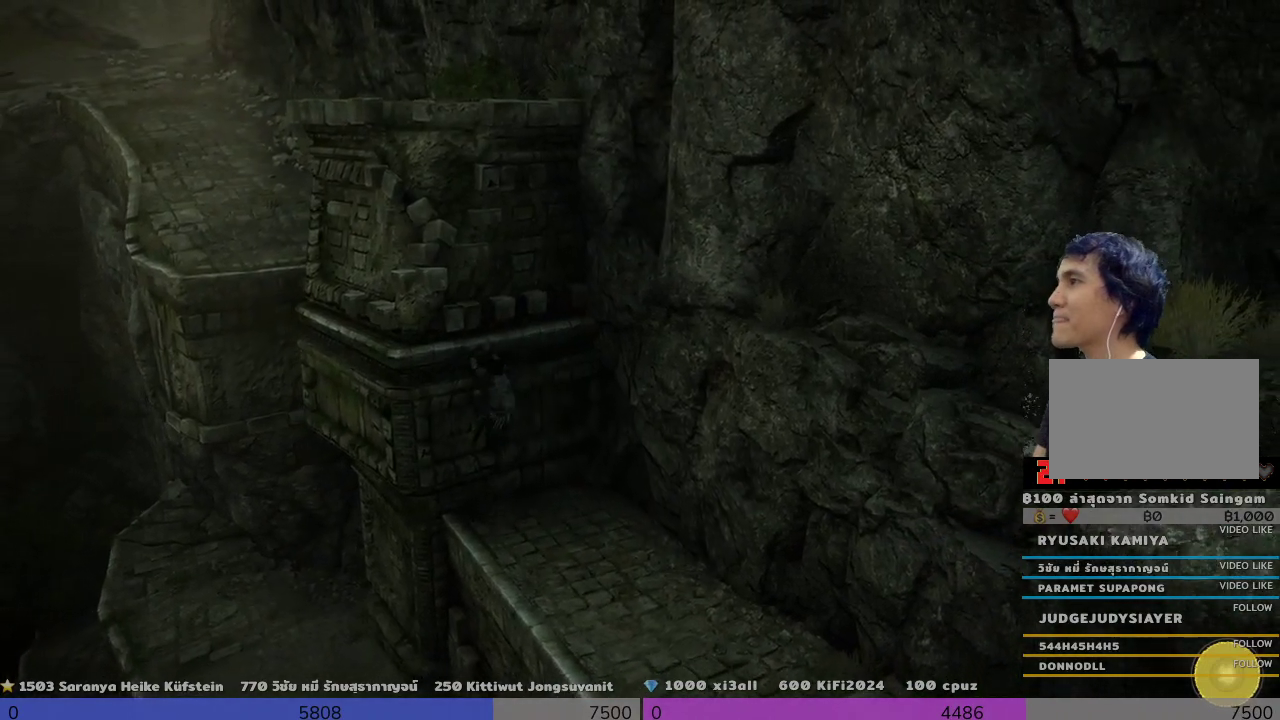
{"buttons": ["R2"], "left_stick": "down-left", "right_stick": "center", "events": []}
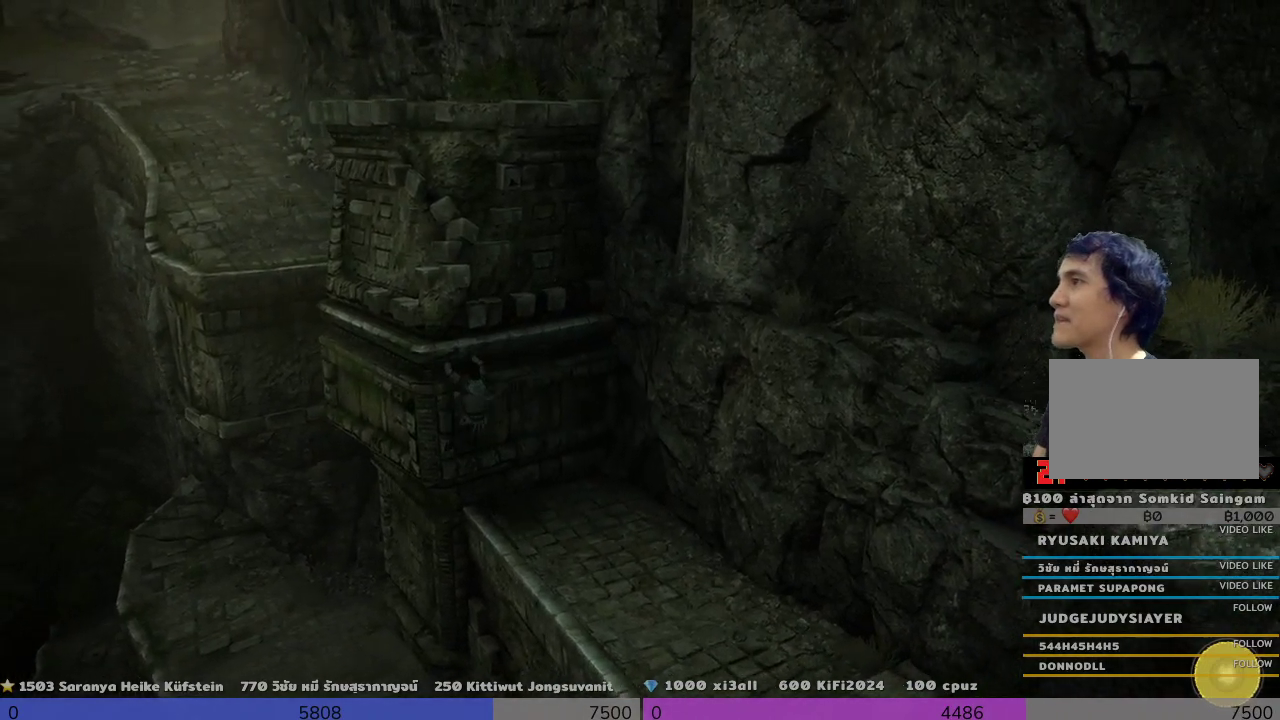
{"buttons": ["R2"], "left_stick": "down-left", "right_stick": "center", "events": []}
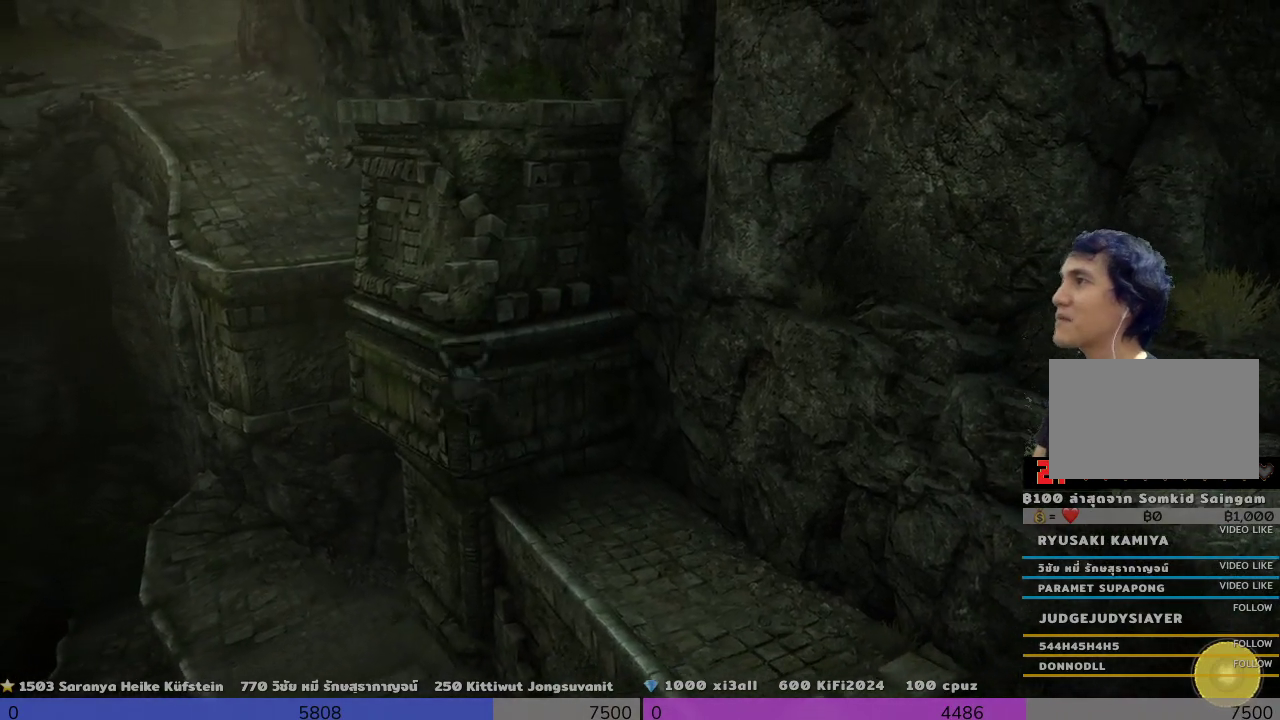
{"buttons": ["R2"], "left_stick": "up-left", "right_stick": "center", "events": [[500, "left_stick", "up-left"]]}
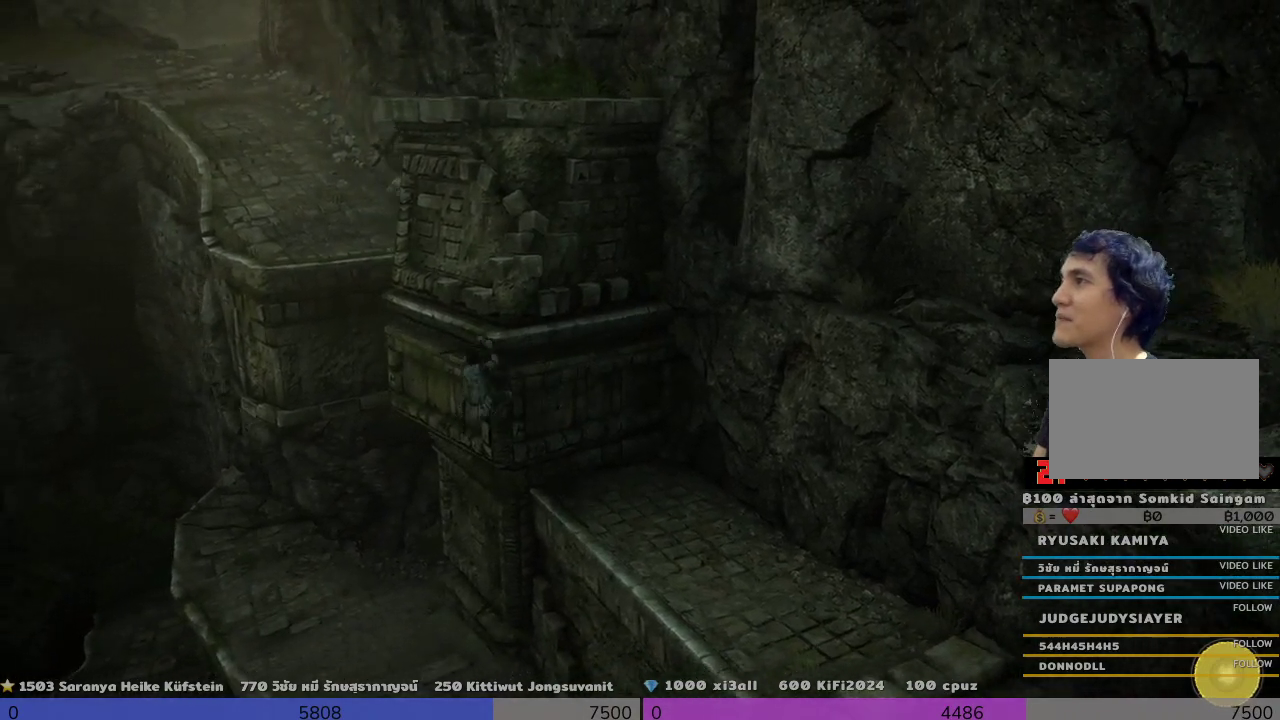
{"buttons": ["R2"], "left_stick": "up-left", "right_stick": "center", "events": []}
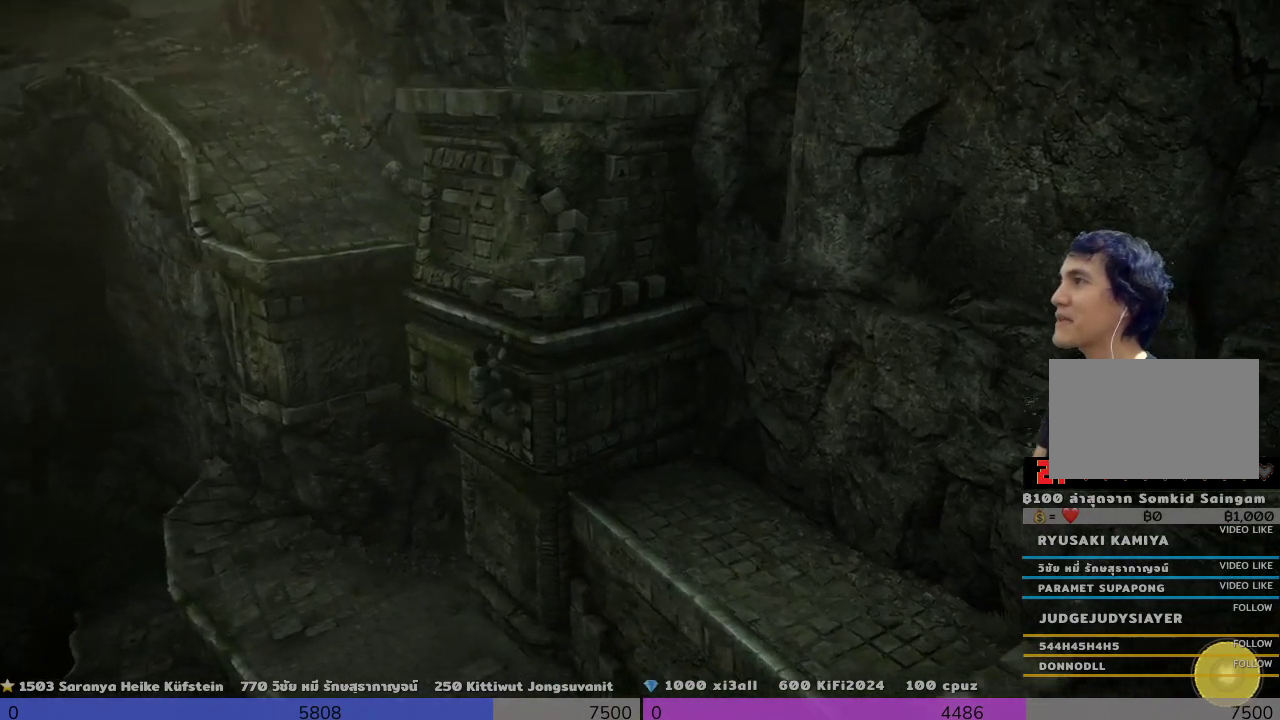
{"buttons": ["R2"], "left_stick": "up-left", "right_stick": "center", "events": []}
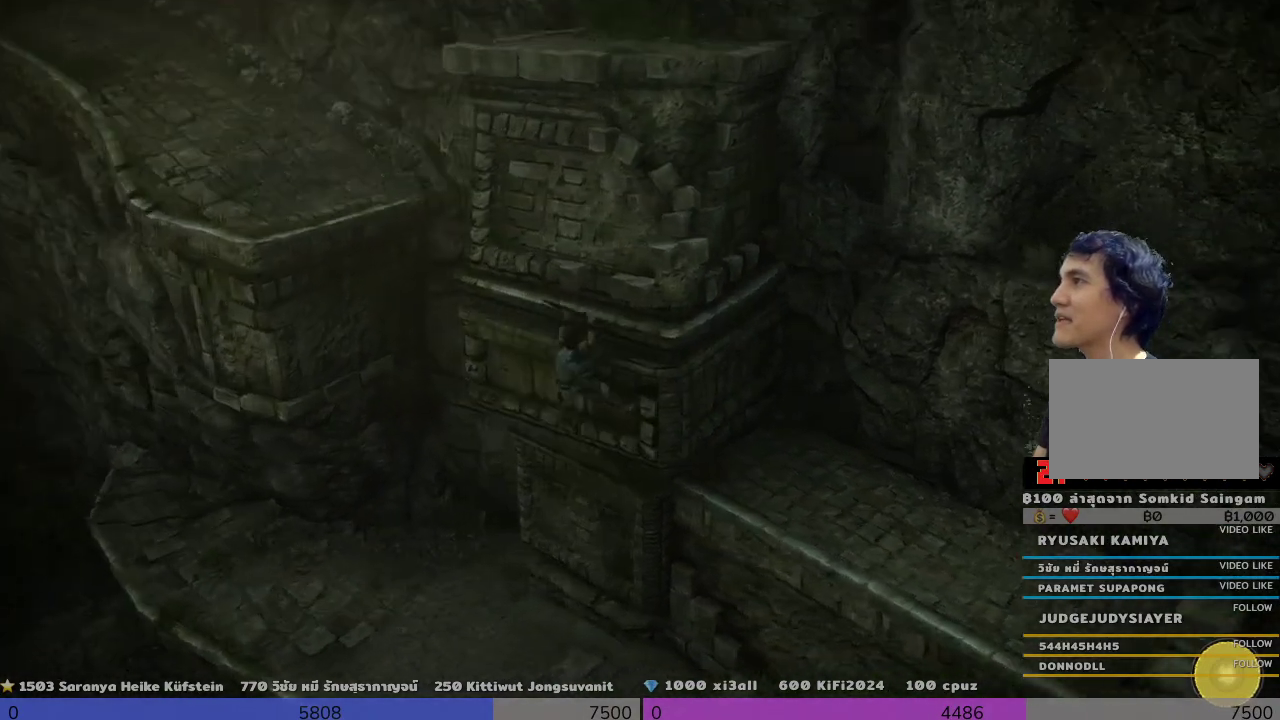
{"buttons": ["R2"], "left_stick": "up-left", "right_stick": "center", "events": []}
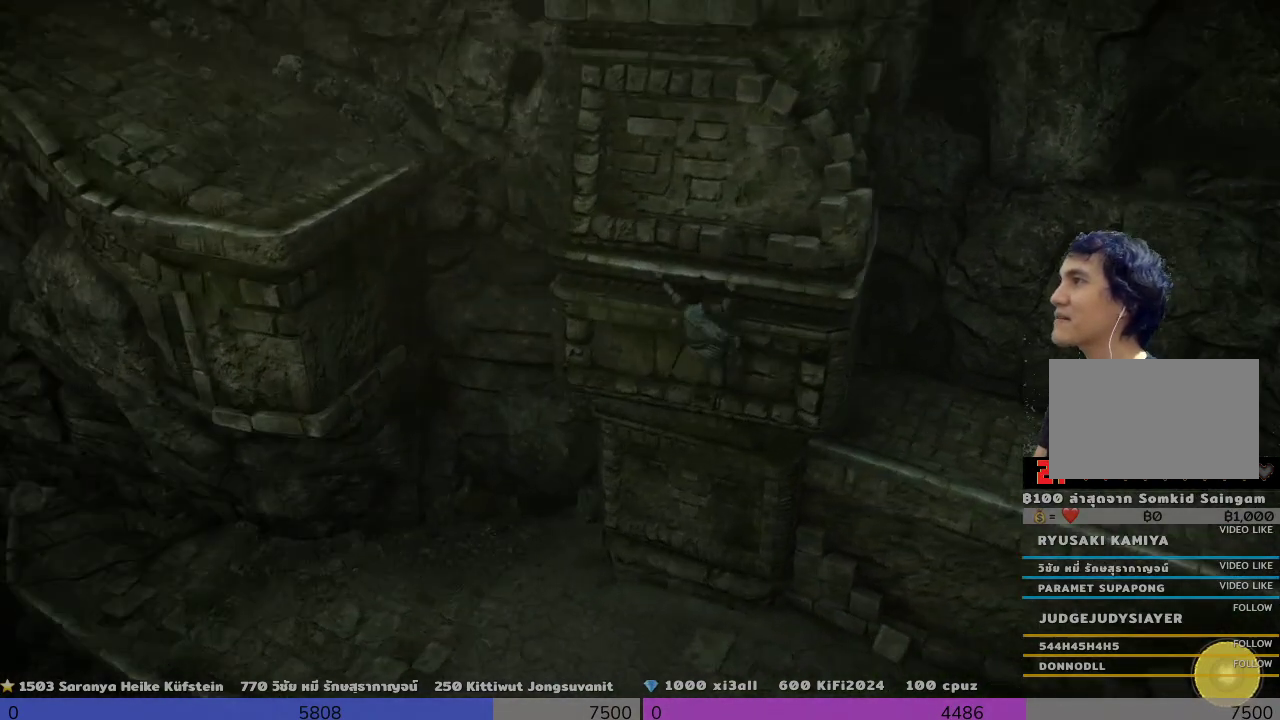
{"buttons": ["R2"], "left_stick": "up-left", "right_stick": "center", "events": []}
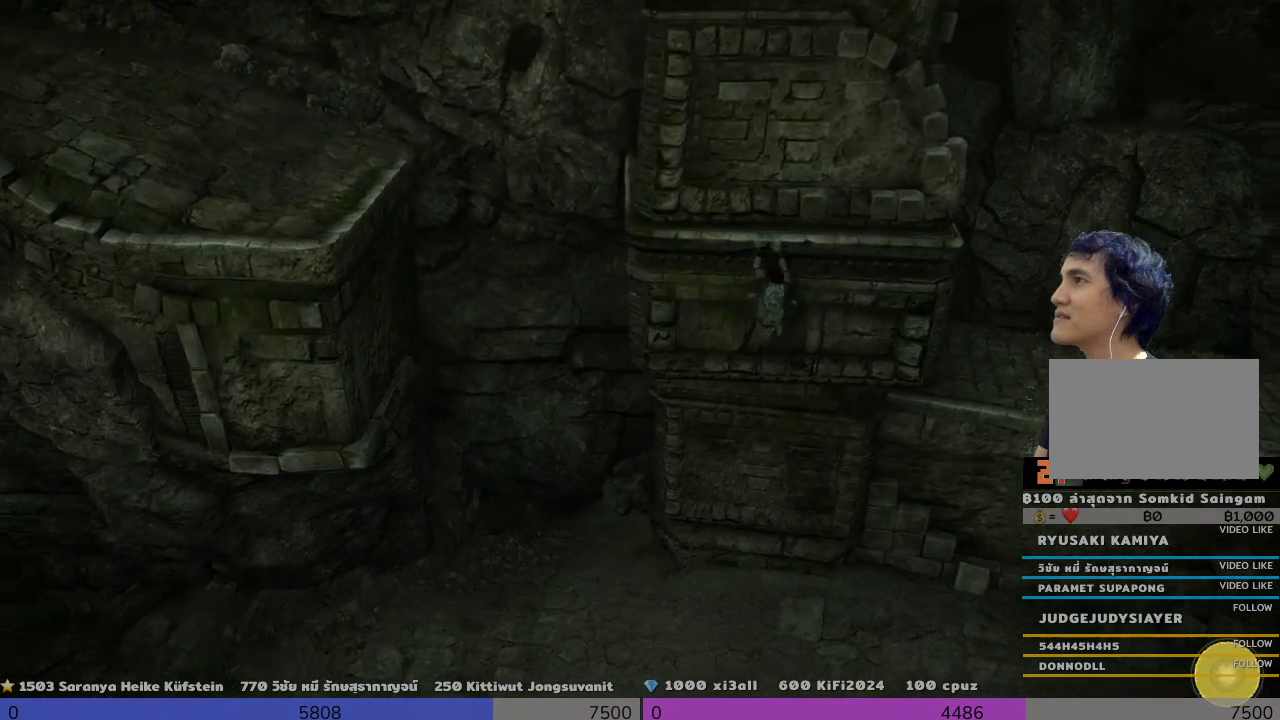
{"buttons": ["R2"], "left_stick": "up-left", "right_stick": "center", "events": []}
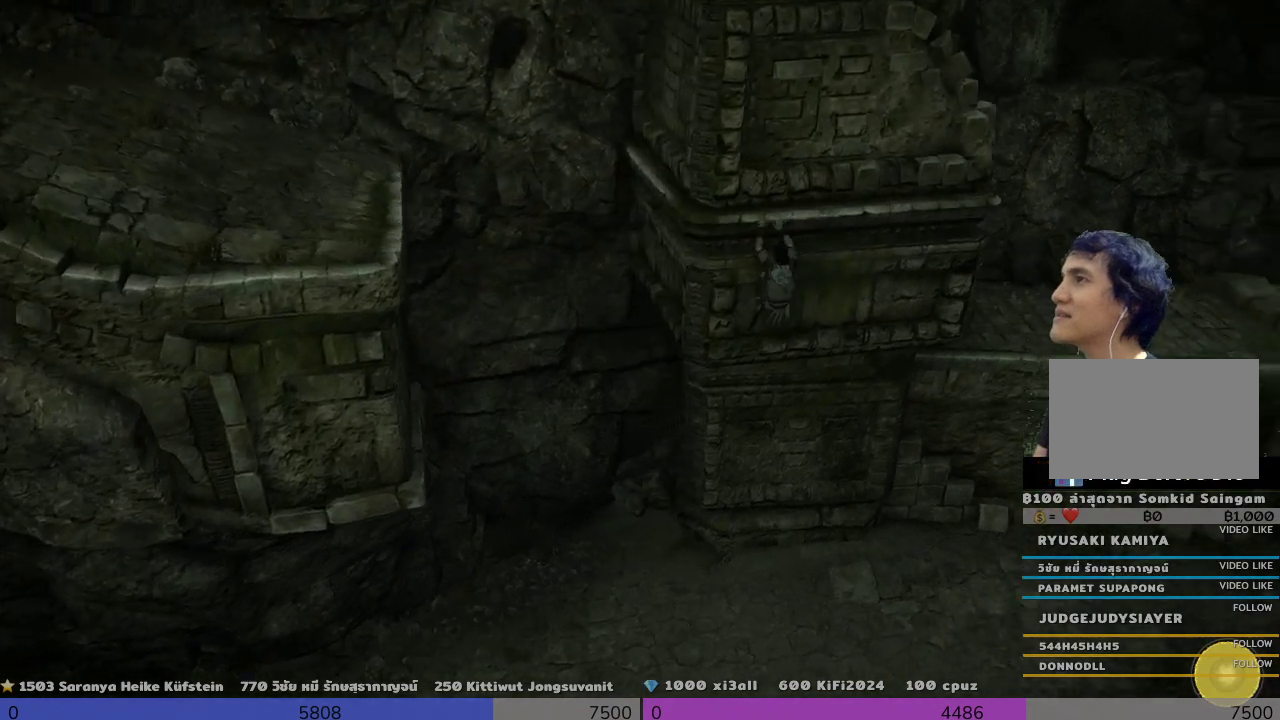
{"buttons": ["R2"], "left_stick": "center", "right_stick": "center", "events": [[333, "left_stick", "center"]]}
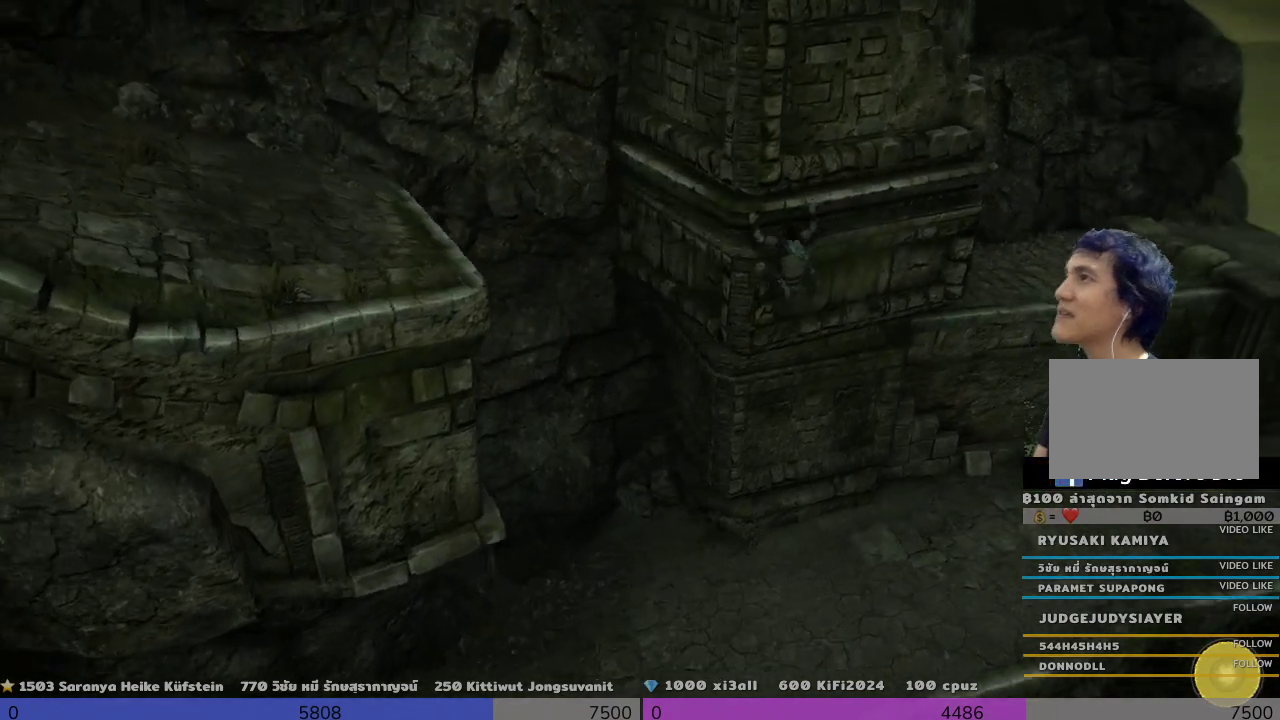
{"buttons": ["R2"], "left_stick": "up-left", "right_stick": "center", "events": [[333, "left_stick", "up-left"]]}
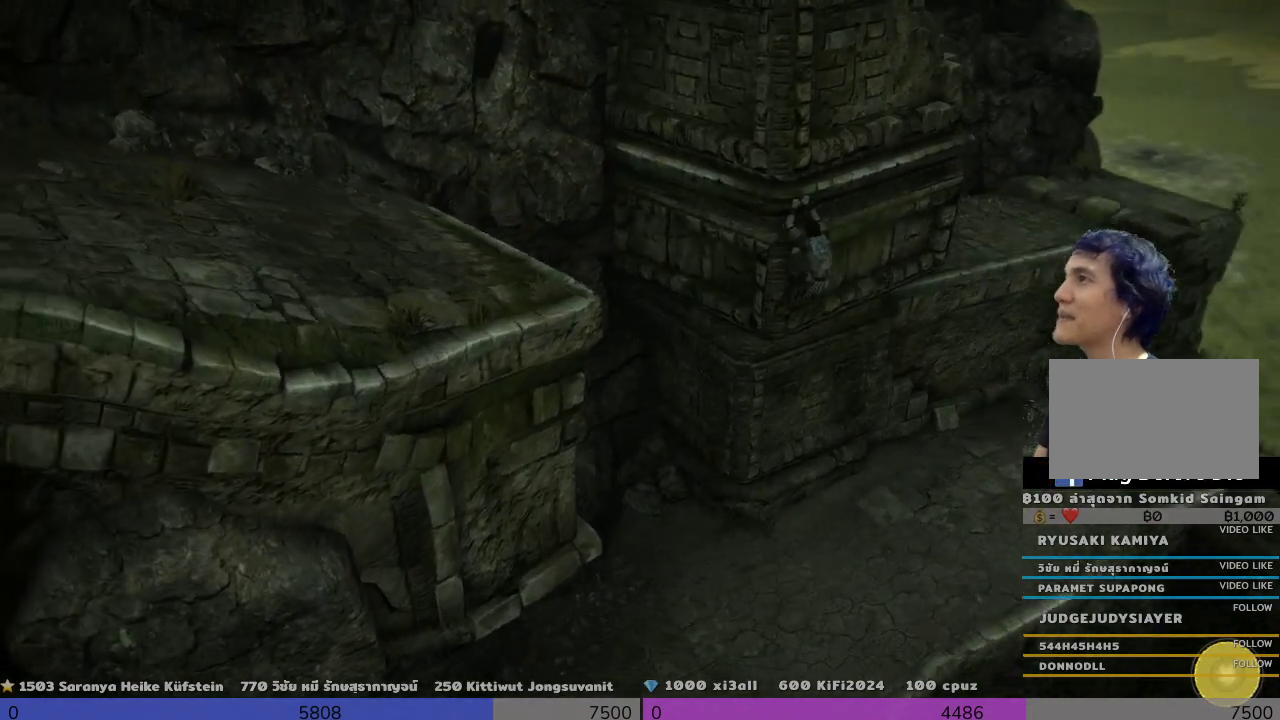
{"buttons": ["R2"], "left_stick": "up-left", "right_stick": "center", "events": []}
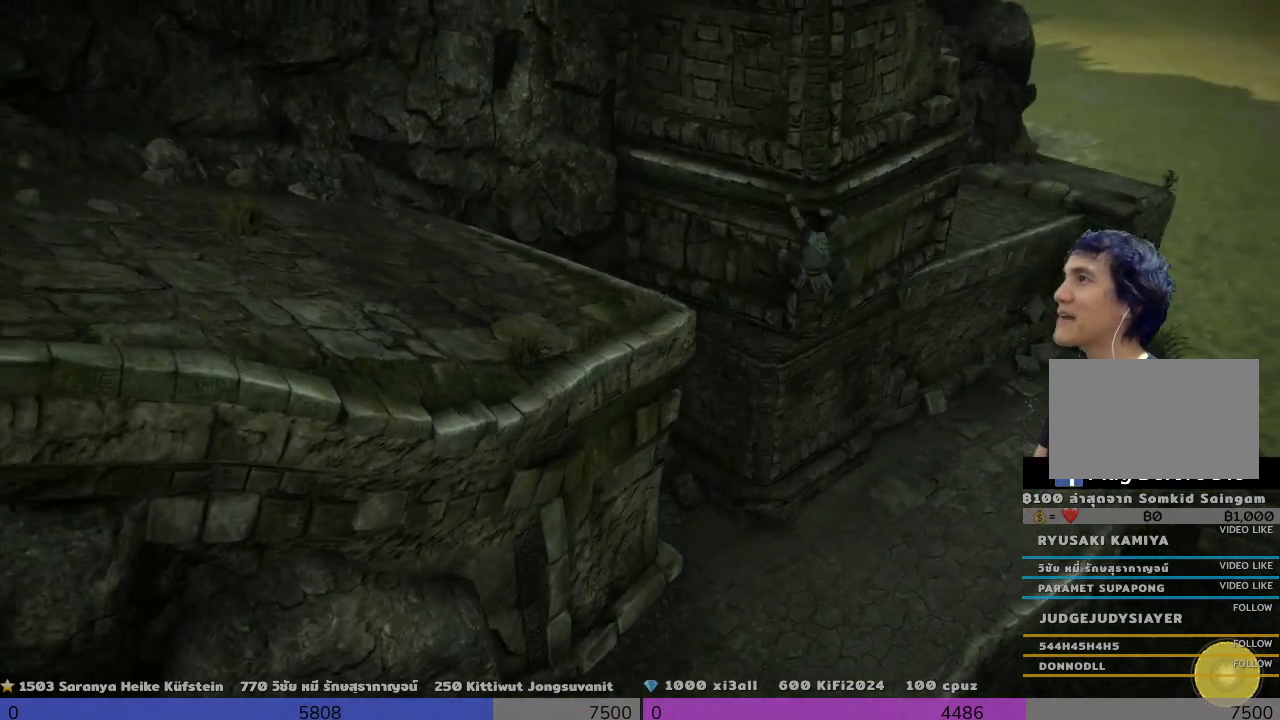
{"buttons": ["R2"], "left_stick": "up-left", "right_stick": "center", "events": []}
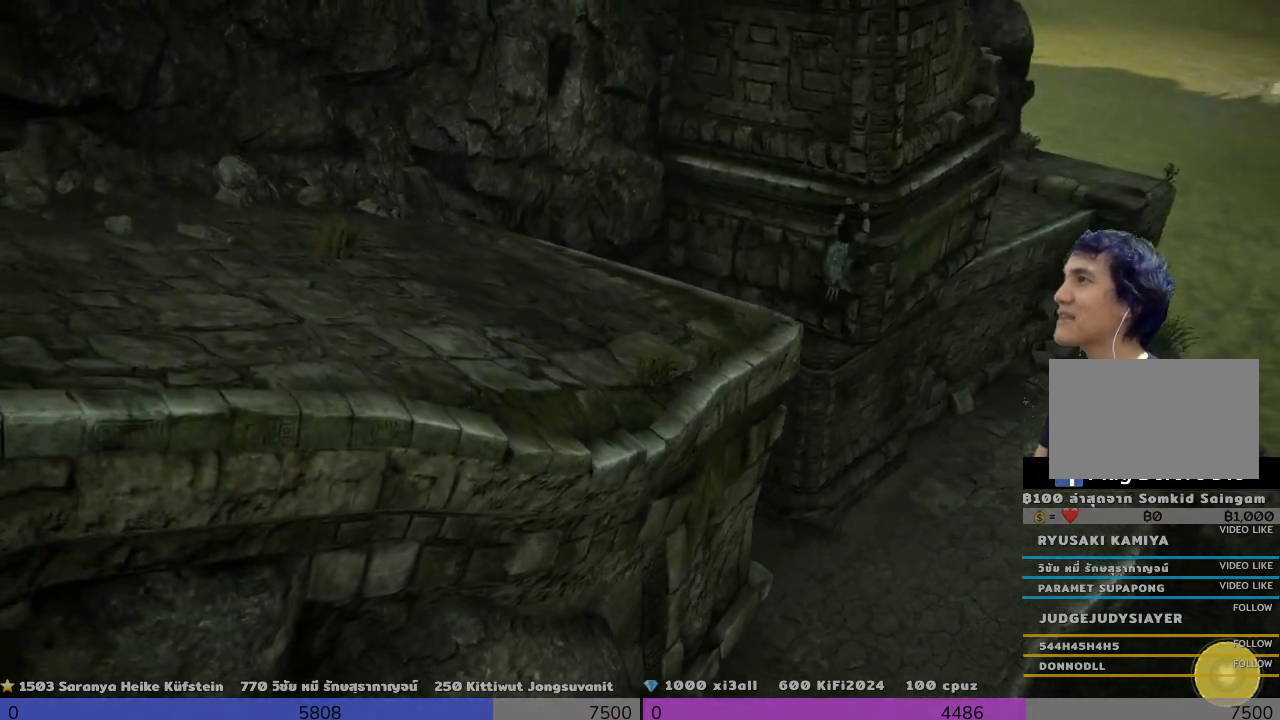
{"buttons": ["R2"], "left_stick": "up-left", "right_stick": "center", "events": []}